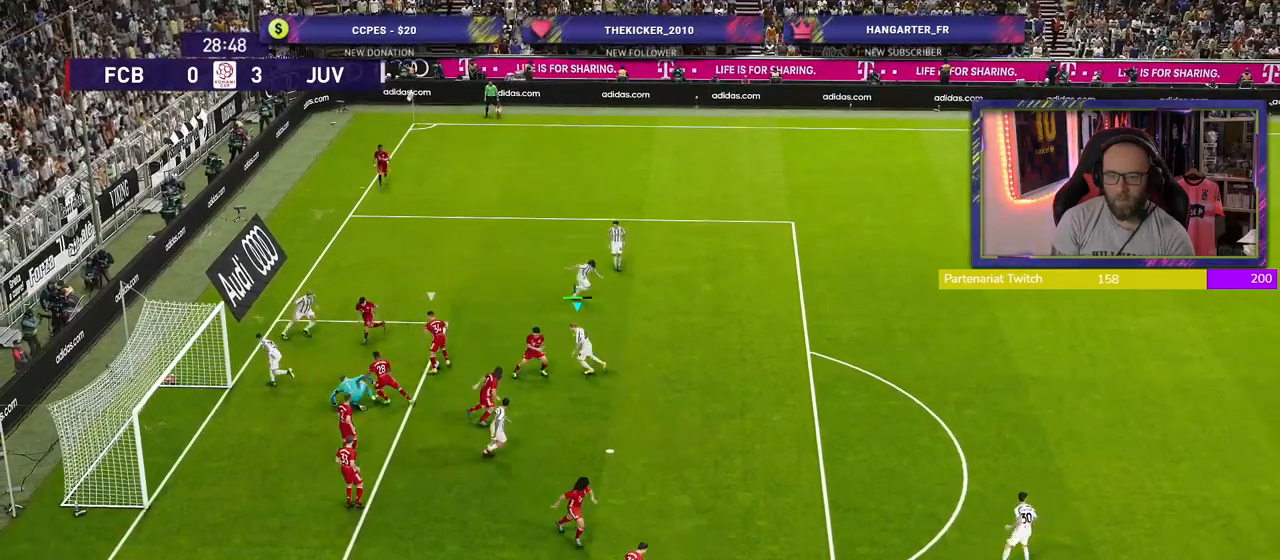
Gameplay with a controller (PlayStation layout); each line is a JSON object with the inputs held at the frame after it. "events" lists button and stick changes between this image and that frame as [ms after this image, input, new state], when the widget could be followed in between.
{"buttons": ["CROSS", "R2"], "left_stick": "up", "right_stick": "center", "events": [[280, "left_stick", "center"], [420, "left_stick", "up"]]}
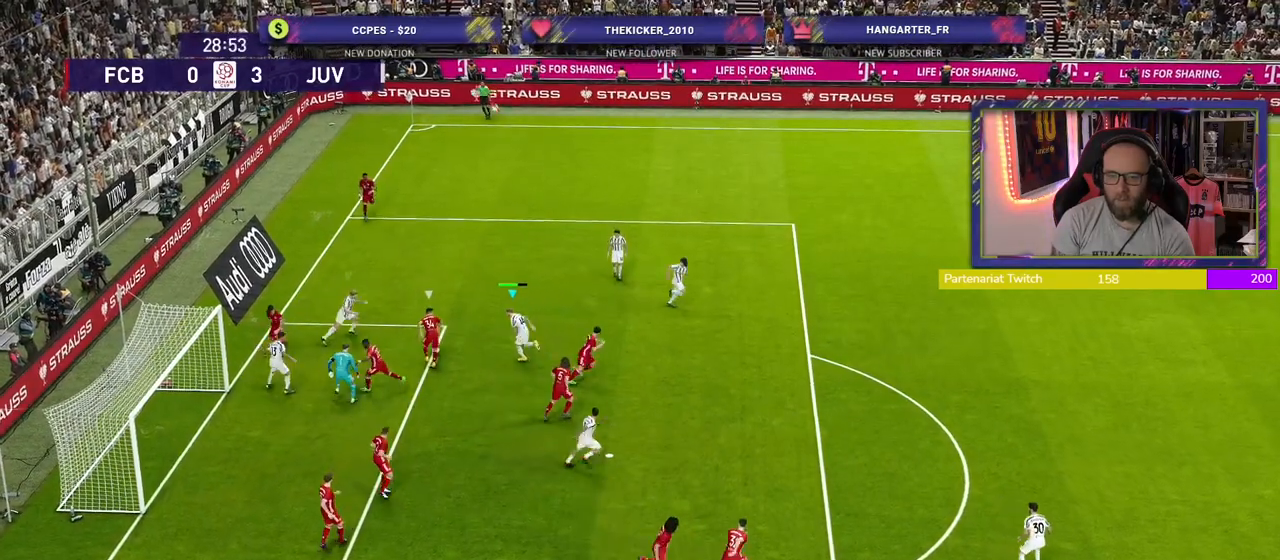
{"buttons": ["CROSS", "R2"], "left_stick": "right", "right_stick": "center", "events": [[220, "left_stick", "right"]]}
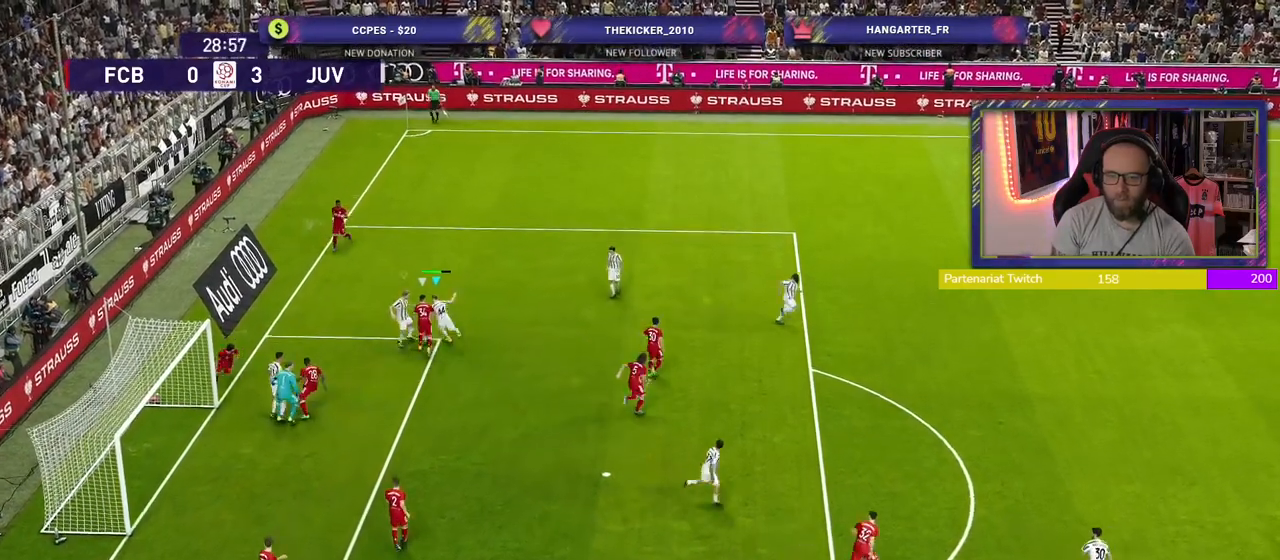
{"buttons": ["R2"], "left_stick": "down", "right_stick": "center", "events": [[380, "CROSS", "up"], [400, "left_stick", "down-right"], [500, "left_stick", "down"]]}
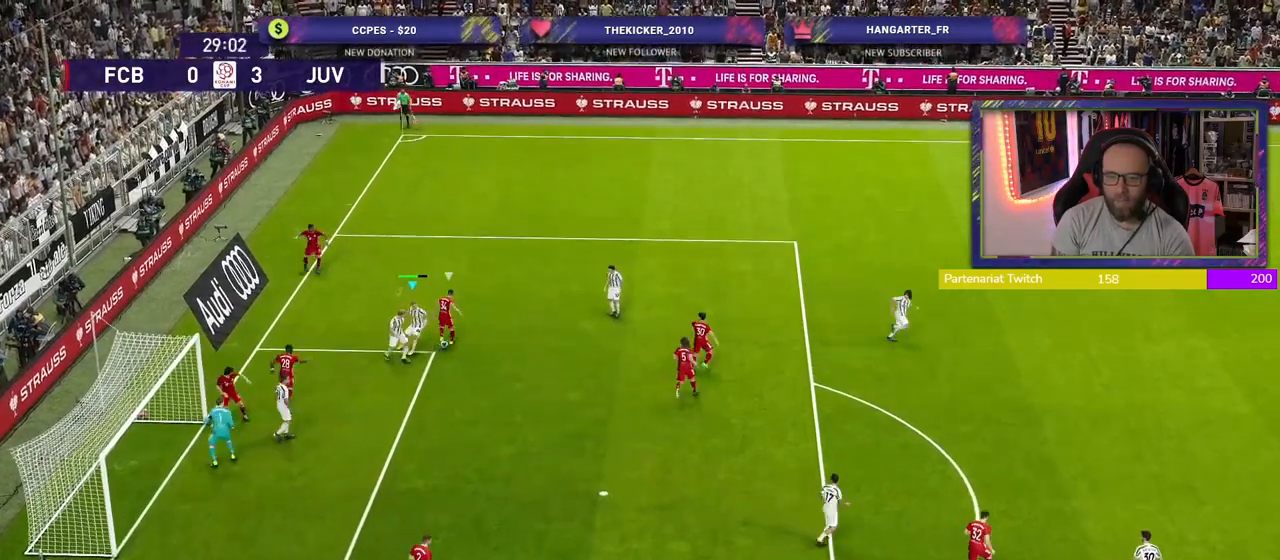
{"buttons": [], "left_stick": "down", "right_stick": "center", "events": [[100, "R2", "up"], [200, "left_stick", "down-right"], [420, "left_stick", "down"]]}
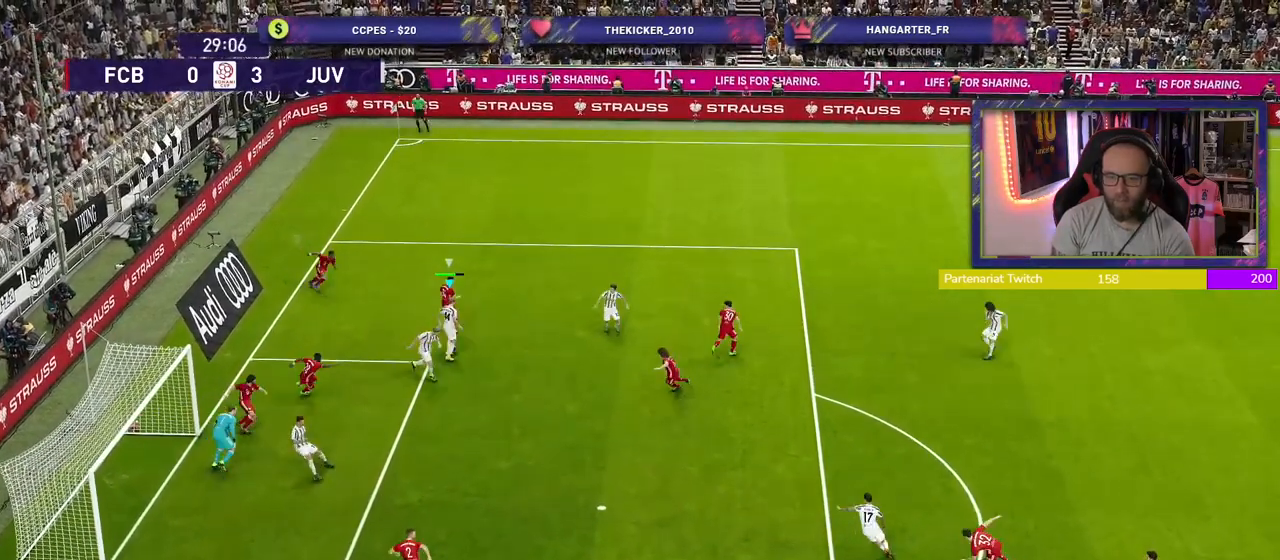
{"buttons": ["CIRCLE"], "left_stick": "down", "right_stick": "center", "events": [[340, "CIRCLE", "down"], [460, "CIRCLE", "up"], [500, "CIRCLE", "down"]]}
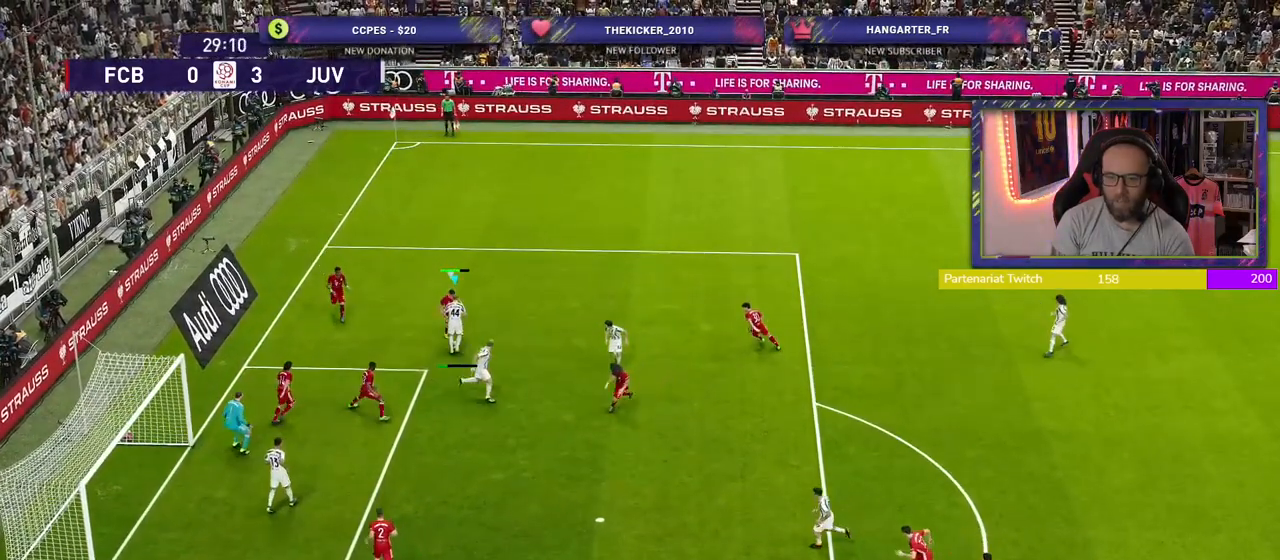
{"buttons": [], "left_stick": "down", "right_stick": "center", "events": [[120, "CIRCLE", "up"]]}
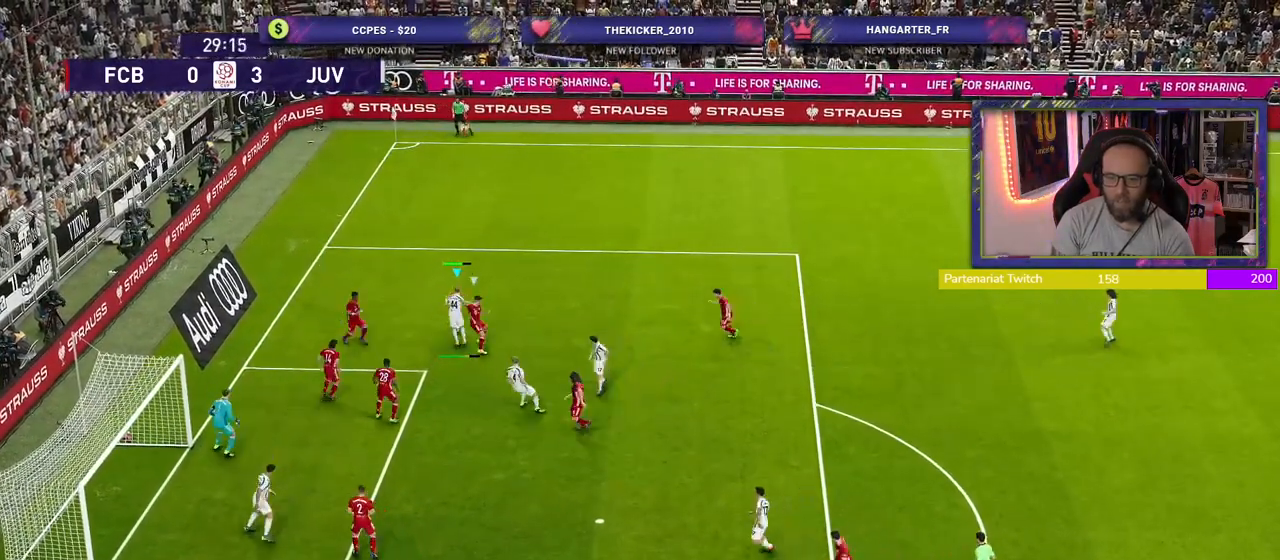
{"buttons": ["R2"], "left_stick": "down", "right_stick": "center", "events": [[80, "left_stick", "down-right"], [140, "R2", "down"], [180, "L1", "down"], [280, "left_stick", "up-right"], [340, "L1", "up"], [500, "left_stick", "down"]]}
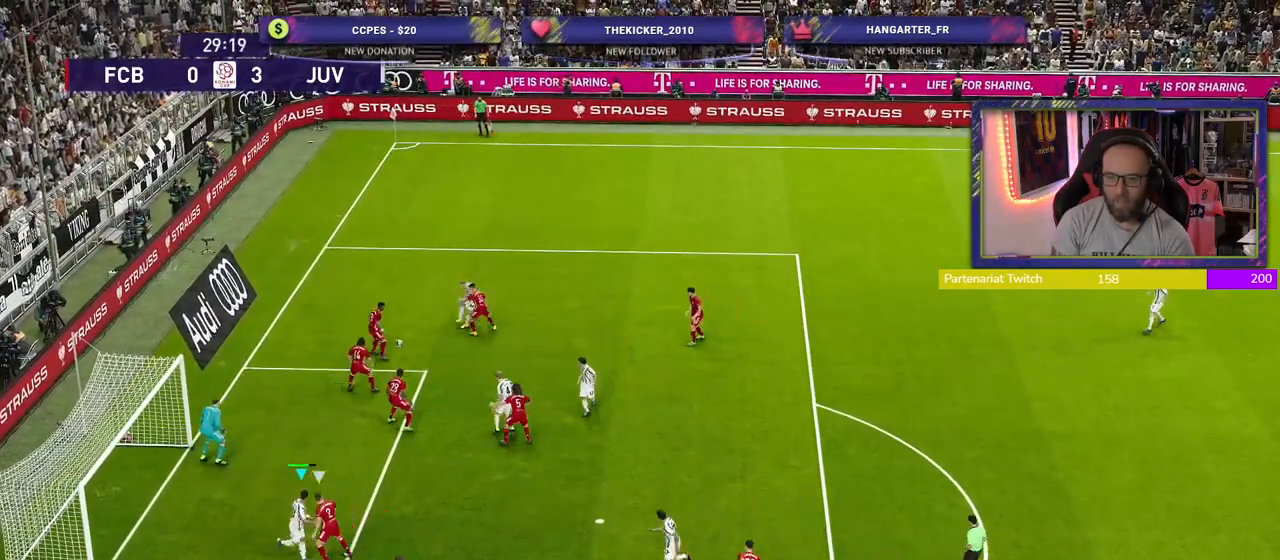
{"buttons": ["R2"], "left_stick": "left", "right_stick": "center", "events": [[40, "R2", "up"], [280, "R2", "down"], [280, "left_stick", "left"]]}
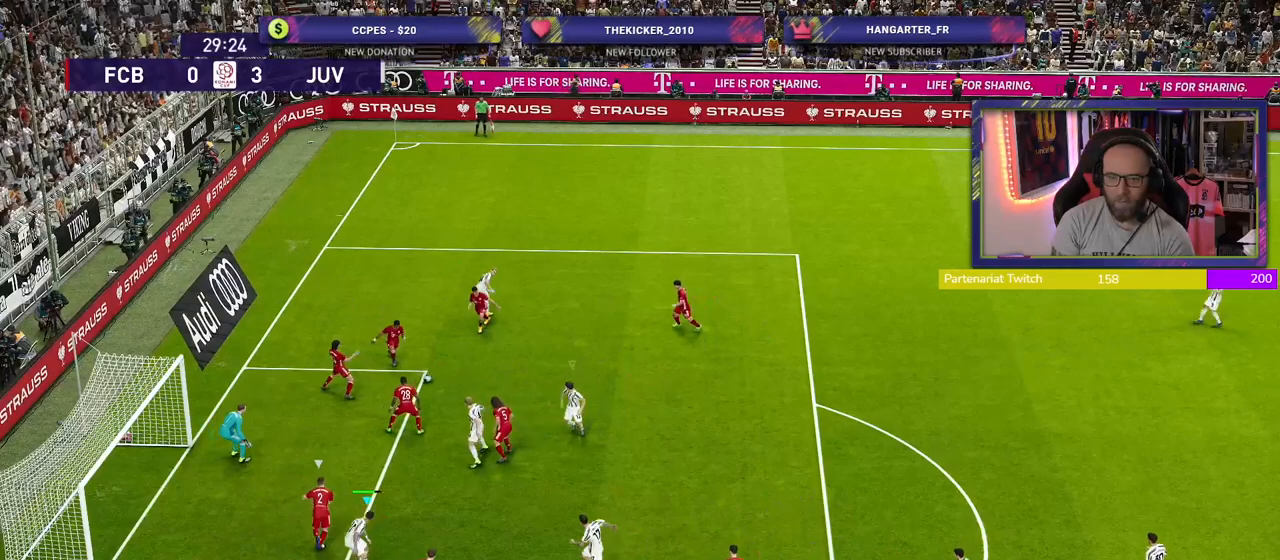
{"buttons": ["R2"], "left_stick": "down-right", "right_stick": "center", "events": [[160, "left_stick", "up"], [200, "L1", "down"], [340, "L1", "up"], [380, "left_stick", "down-right"]]}
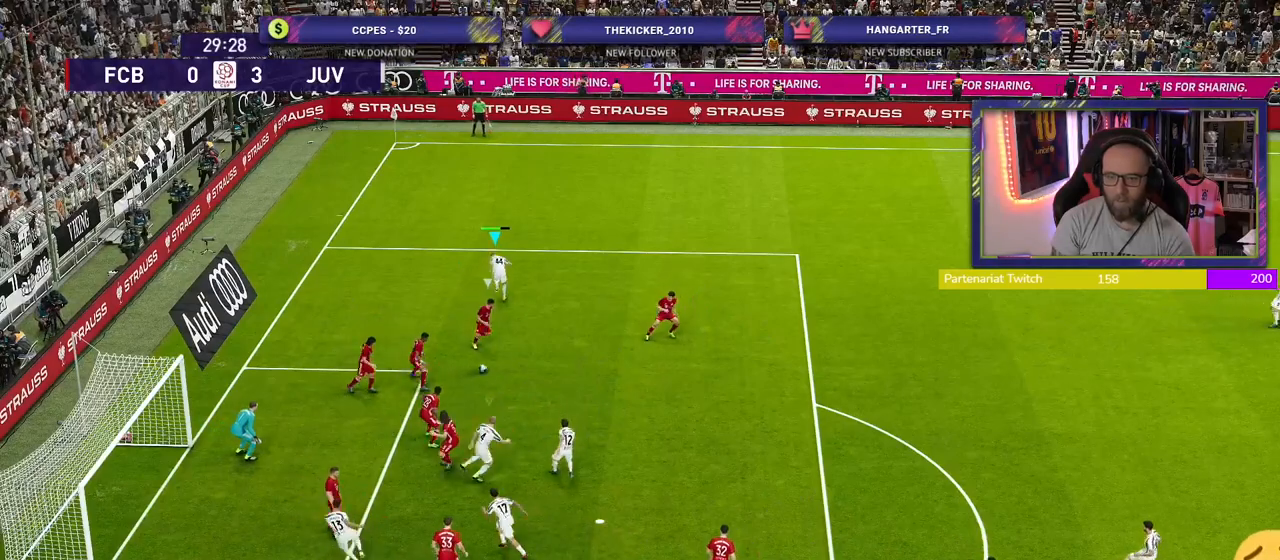
{"buttons": ["L1", "R2"], "left_stick": "up-right", "right_stick": "center", "events": [[400, "L1", "down"], [420, "left_stick", "up-right"]]}
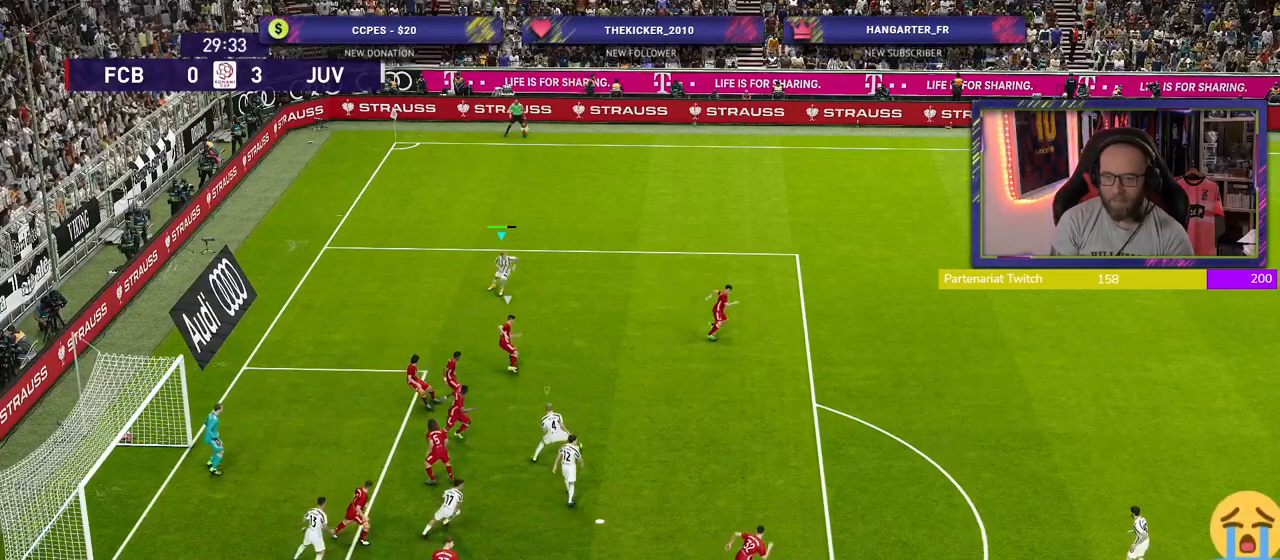
{"buttons": ["SQUARE", "R2"], "left_stick": "up-left", "right_stick": "center", "events": [[60, "L1", "up"], [240, "SQUARE", "down"], [300, "left_stick", "up-left"]]}
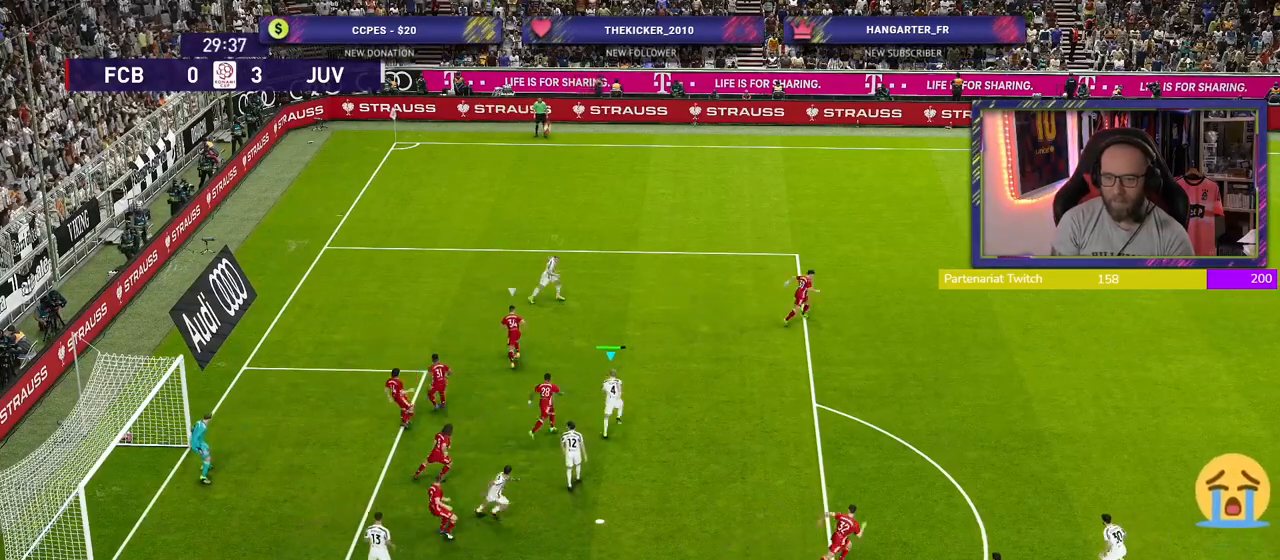
{"buttons": ["SQUARE", "L1", "R2"], "left_stick": "up-left", "right_stick": "center", "events": [[420, "L1", "down"]]}
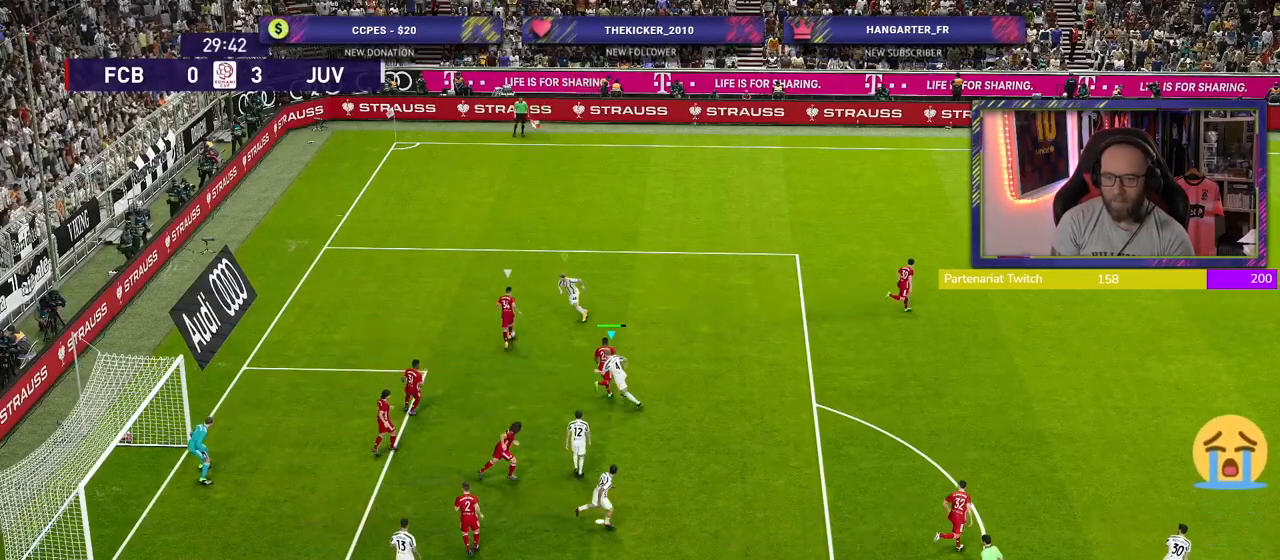
{"buttons": ["R2"], "left_stick": "up", "right_stick": "center", "events": [[100, "L1", "up"], [220, "SQUARE", "up"], [420, "left_stick", "up"]]}
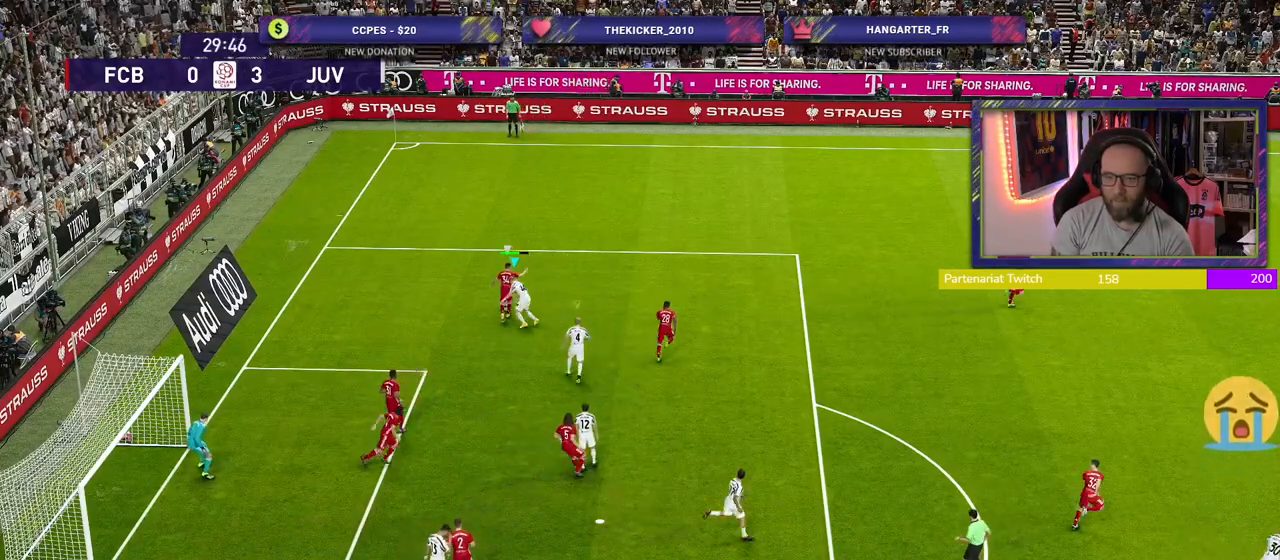
{"buttons": ["R2"], "left_stick": "up", "right_stick": "center", "events": []}
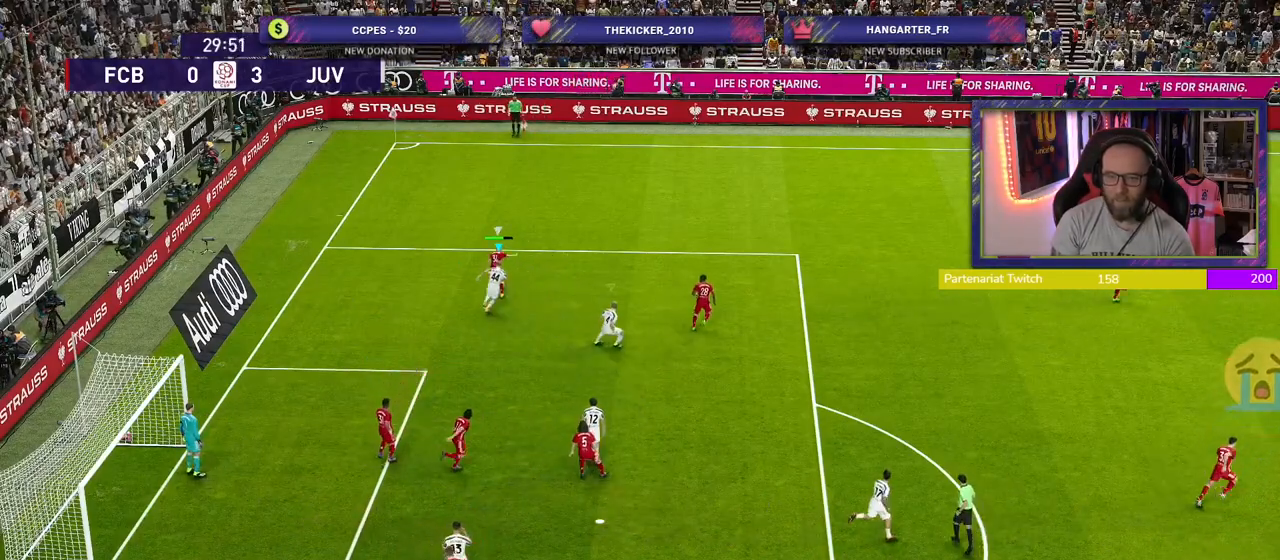
{"buttons": ["R2"], "left_stick": "up", "right_stick": "center", "events": []}
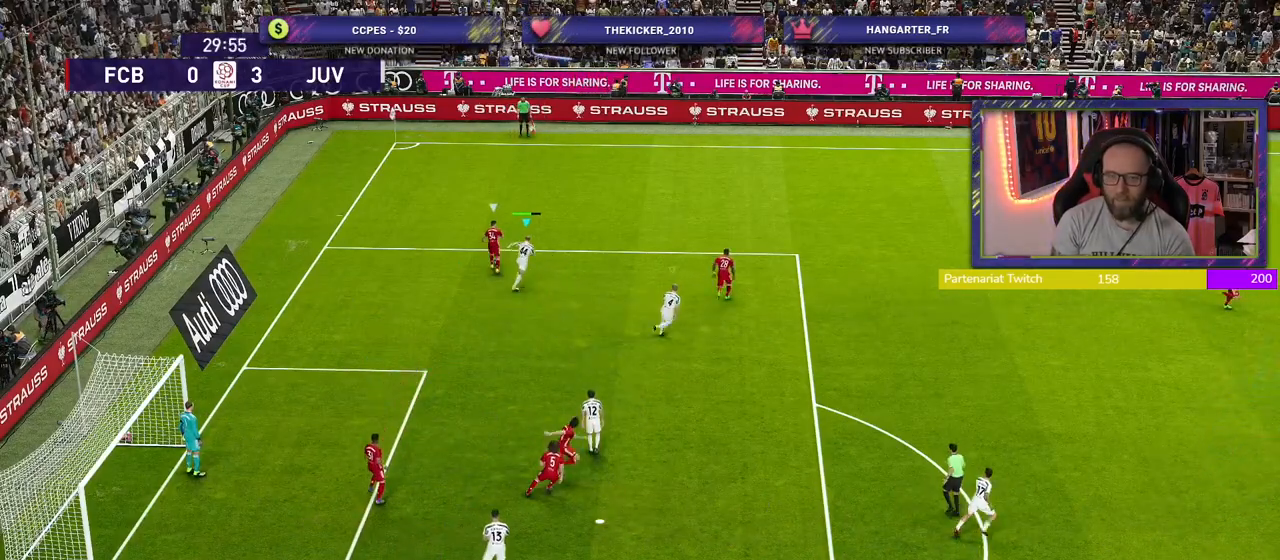
{"buttons": ["R2"], "left_stick": "up", "right_stick": "center", "events": []}
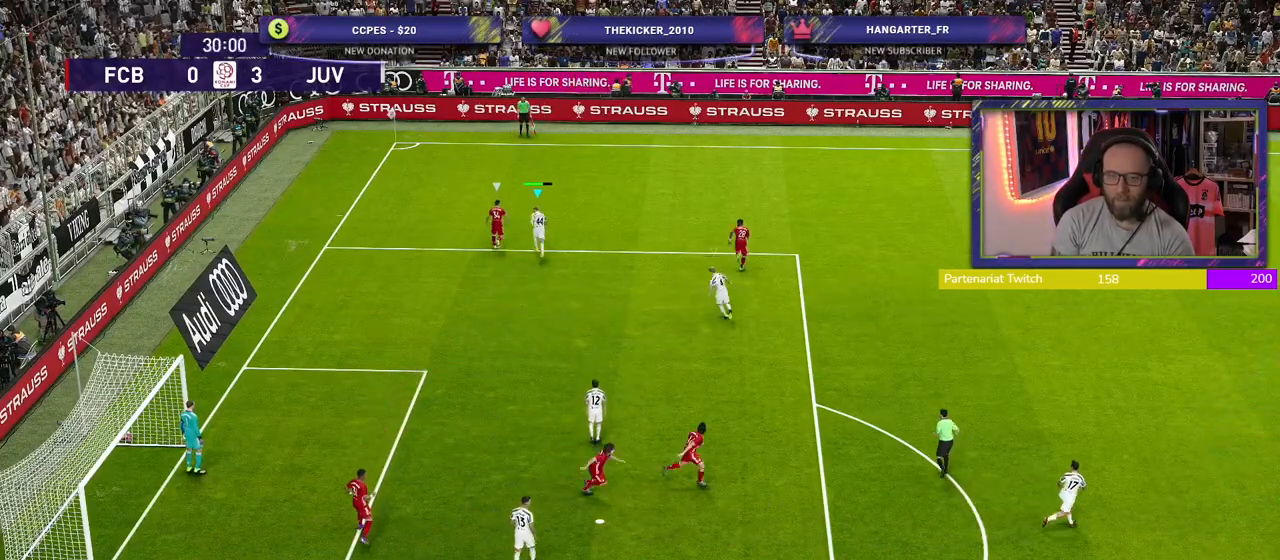
{"buttons": ["R2"], "left_stick": "up", "right_stick": "center", "events": []}
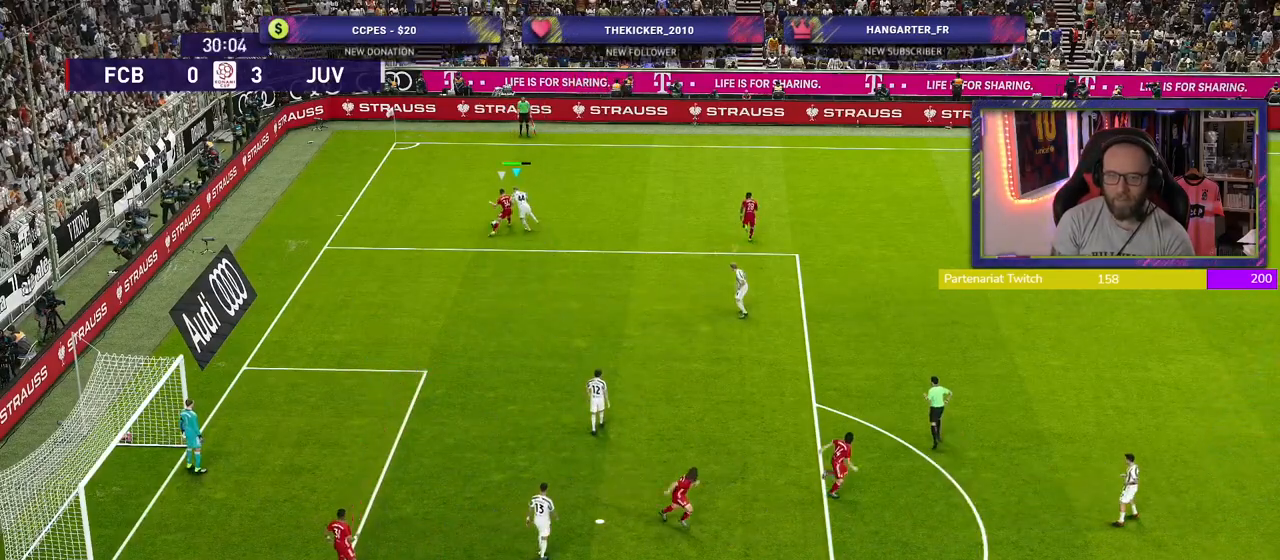
{"buttons": ["R2"], "left_stick": "up", "right_stick": "center", "events": []}
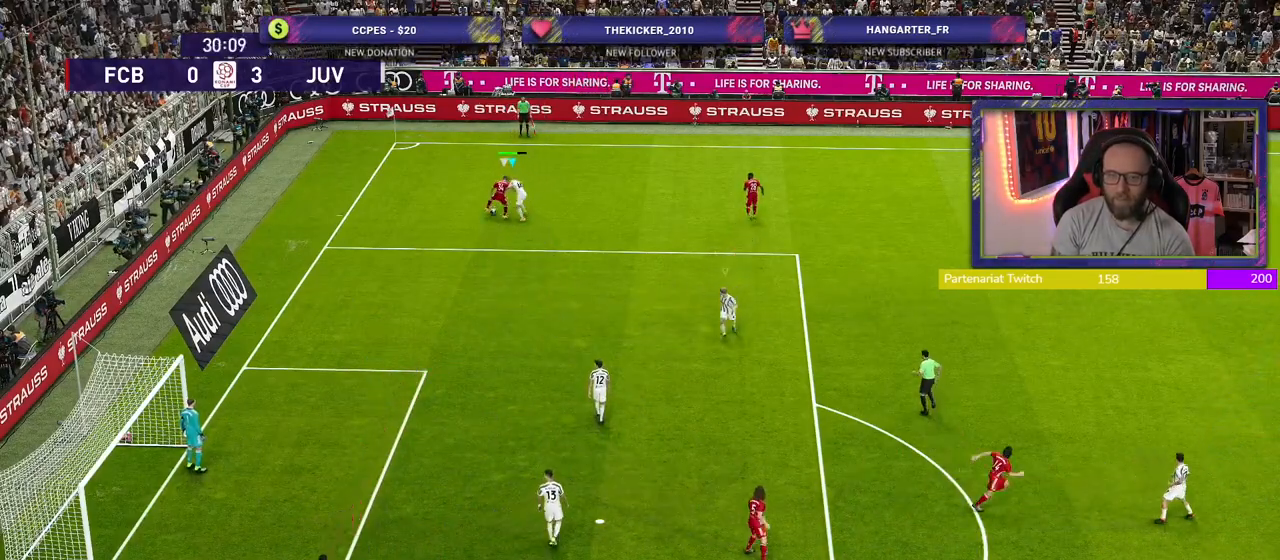
{"buttons": ["R2"], "left_stick": "up-left", "right_stick": "center", "events": [[320, "left_stick", "up-left"]]}
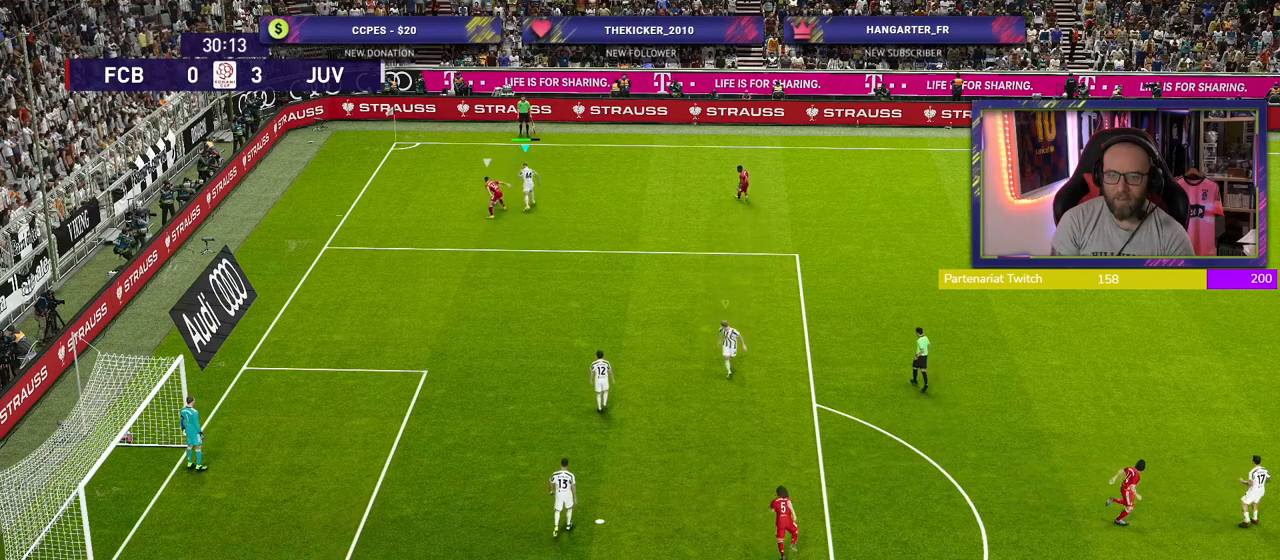
{"buttons": [], "left_stick": "left", "right_stick": "center", "events": [[280, "left_stick", "left"], [300, "R2", "up"]]}
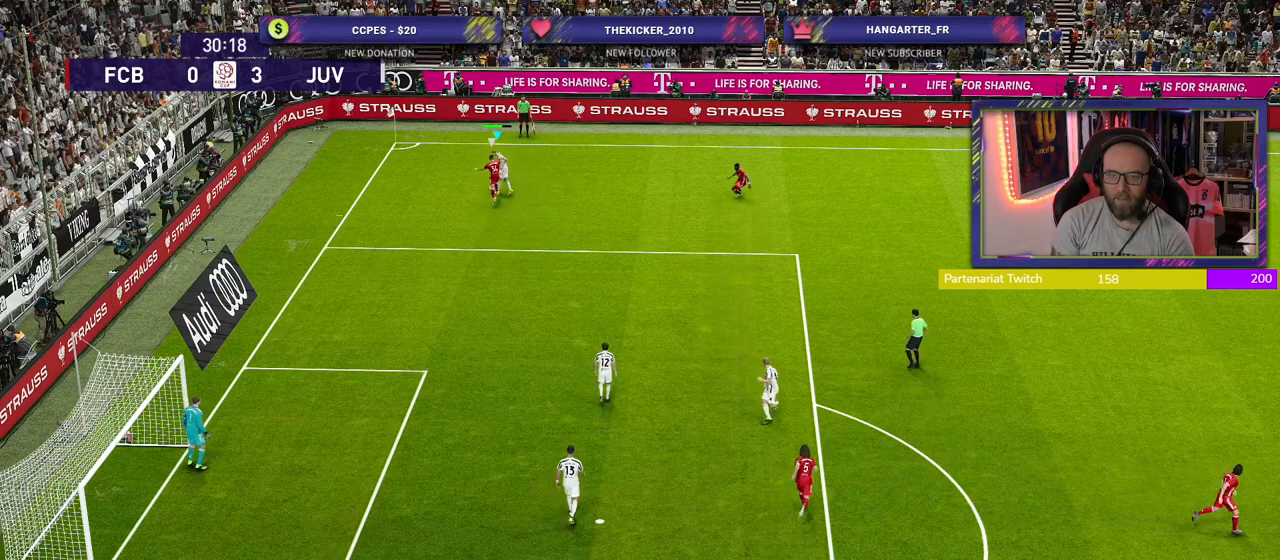
{"buttons": [], "left_stick": "up-right", "right_stick": "center", "events": [[160, "left_stick", "center"], [240, "left_stick", "up"], [340, "left_stick", "up-right"]]}
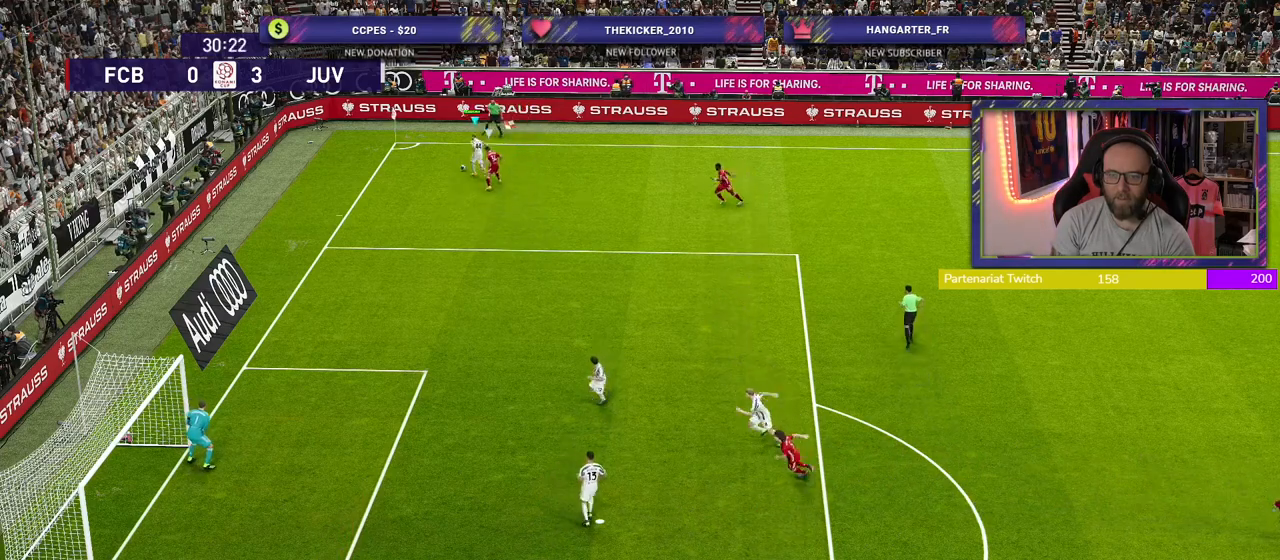
{"buttons": [], "left_stick": "down", "right_stick": "center", "events": [[100, "left_stick", "down-right"], [160, "left_stick", "down"]]}
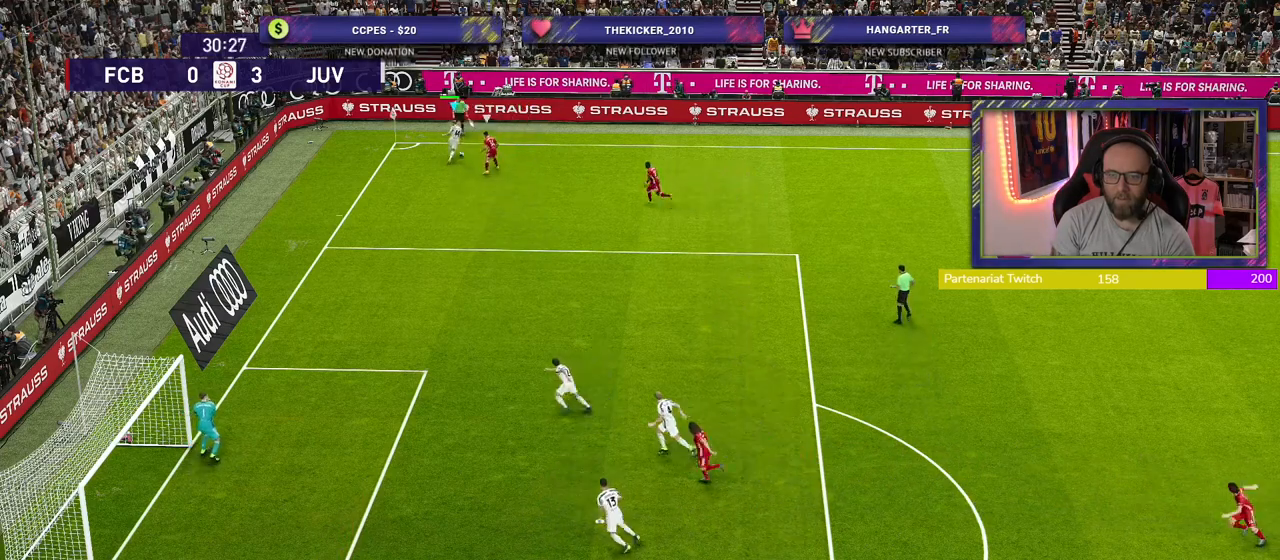
{"buttons": [], "left_stick": "down", "right_stick": "center", "events": [[40, "CROSS", "down"], [140, "CROSS", "up"]]}
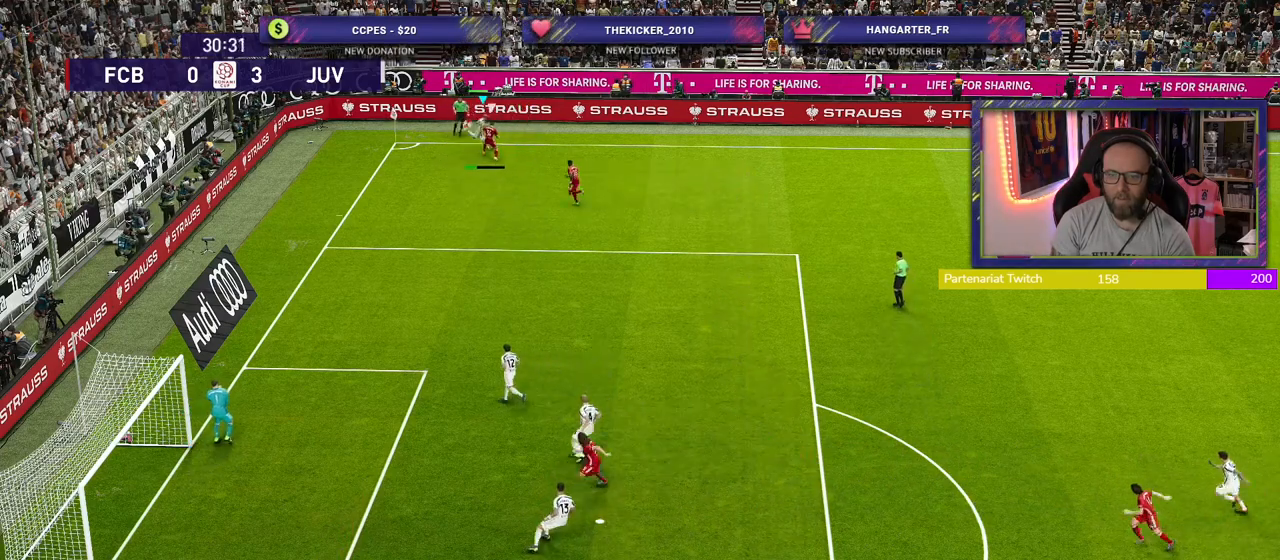
{"buttons": ["R2"], "left_stick": "up-right", "right_stick": "center", "events": [[380, "R2", "down"], [400, "left_stick", "up-right"]]}
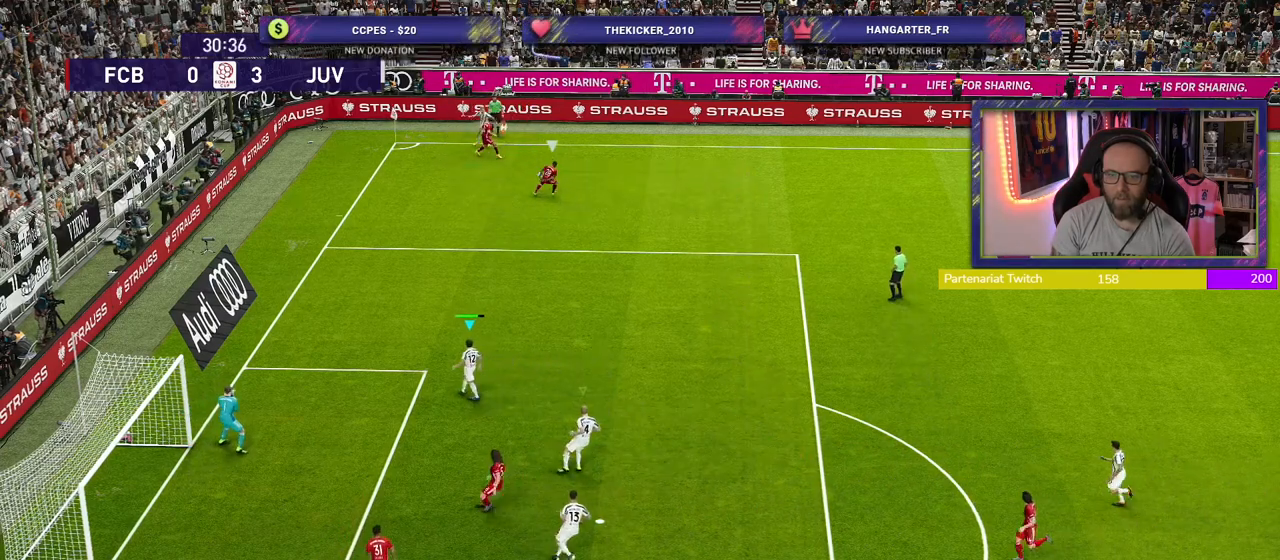
{"buttons": ["R2"], "left_stick": "left", "right_stick": "center", "events": [[40, "left_stick", "right"], [220, "left_stick", "up-right"], [480, "left_stick", "left"]]}
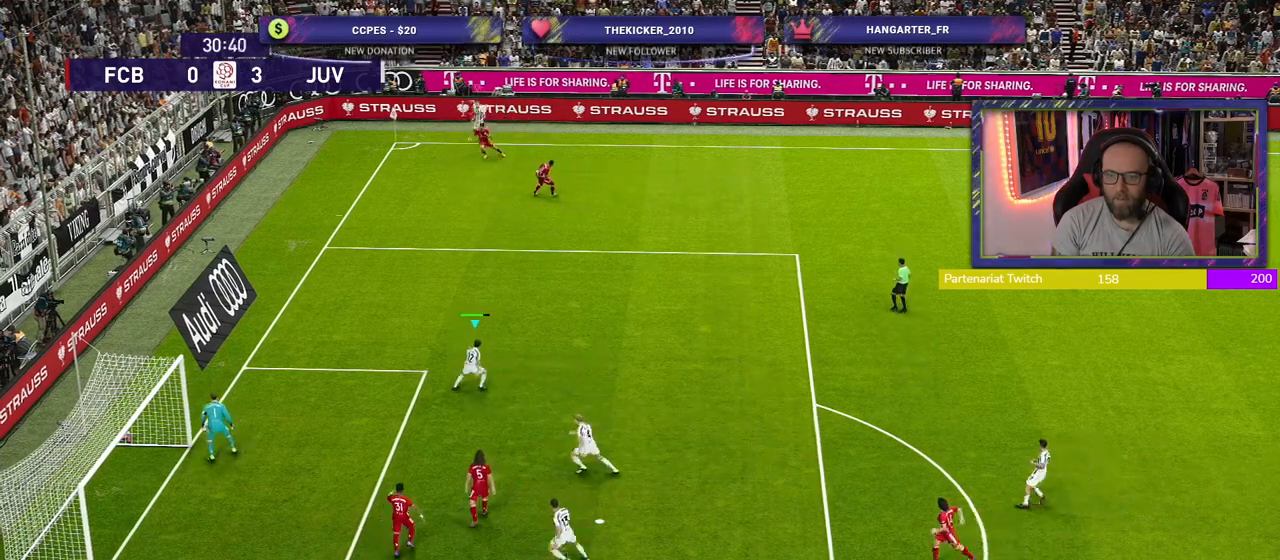
{"buttons": [], "left_stick": "center", "right_stick": "center", "events": [[80, "left_stick", "down-left"], [260, "left_stick", "center"], [380, "R2", "up"]]}